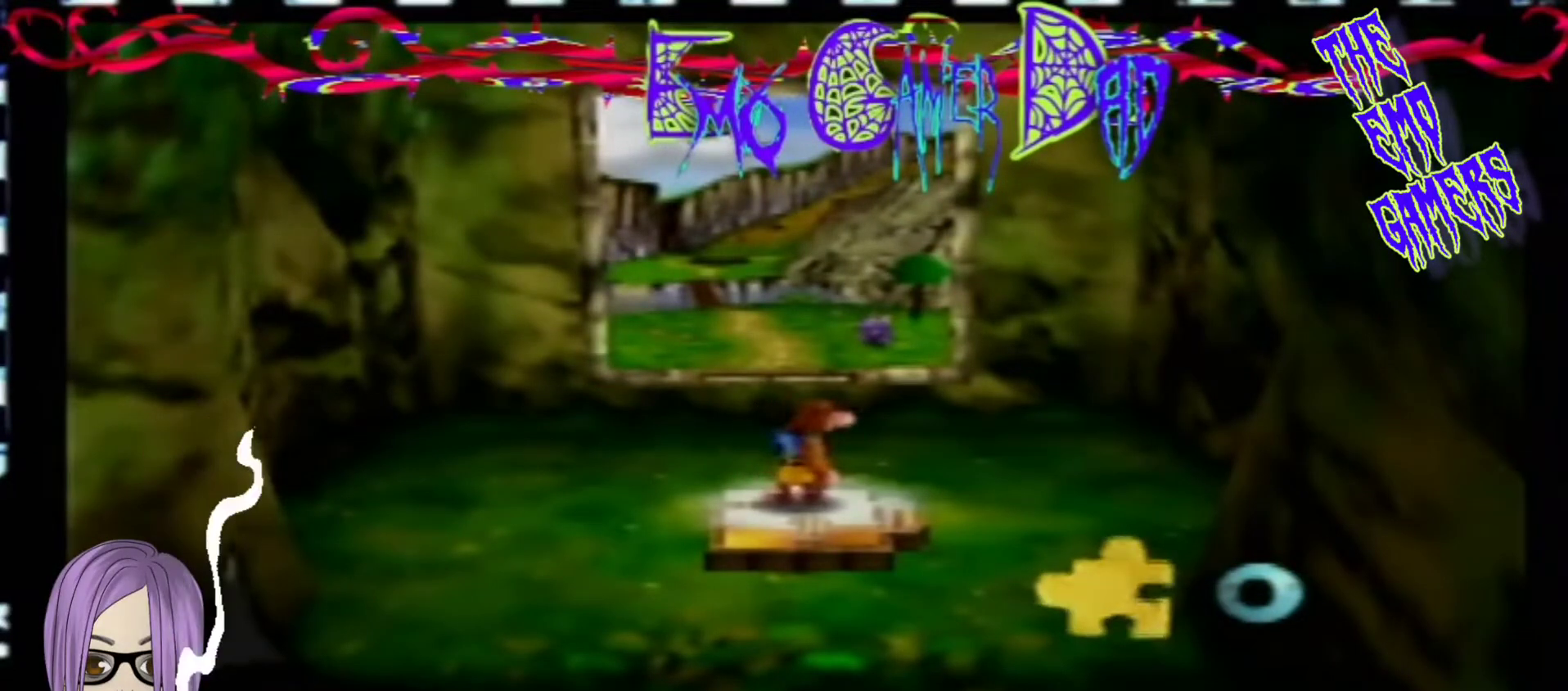
Gameplay with a controller (Nintendo layout); each line is a JSON object with the inputs held at the frame after it. "events" lists button and stick changes between this image and that frame as [ms after this image, input, new state], when the widget could be followed in between. Not read: L3 R3 Z.
{"buttons": [], "left_stick": "center", "events": [[167, "left_stick", "down-left"], [333, "left_stick", "center"]]}
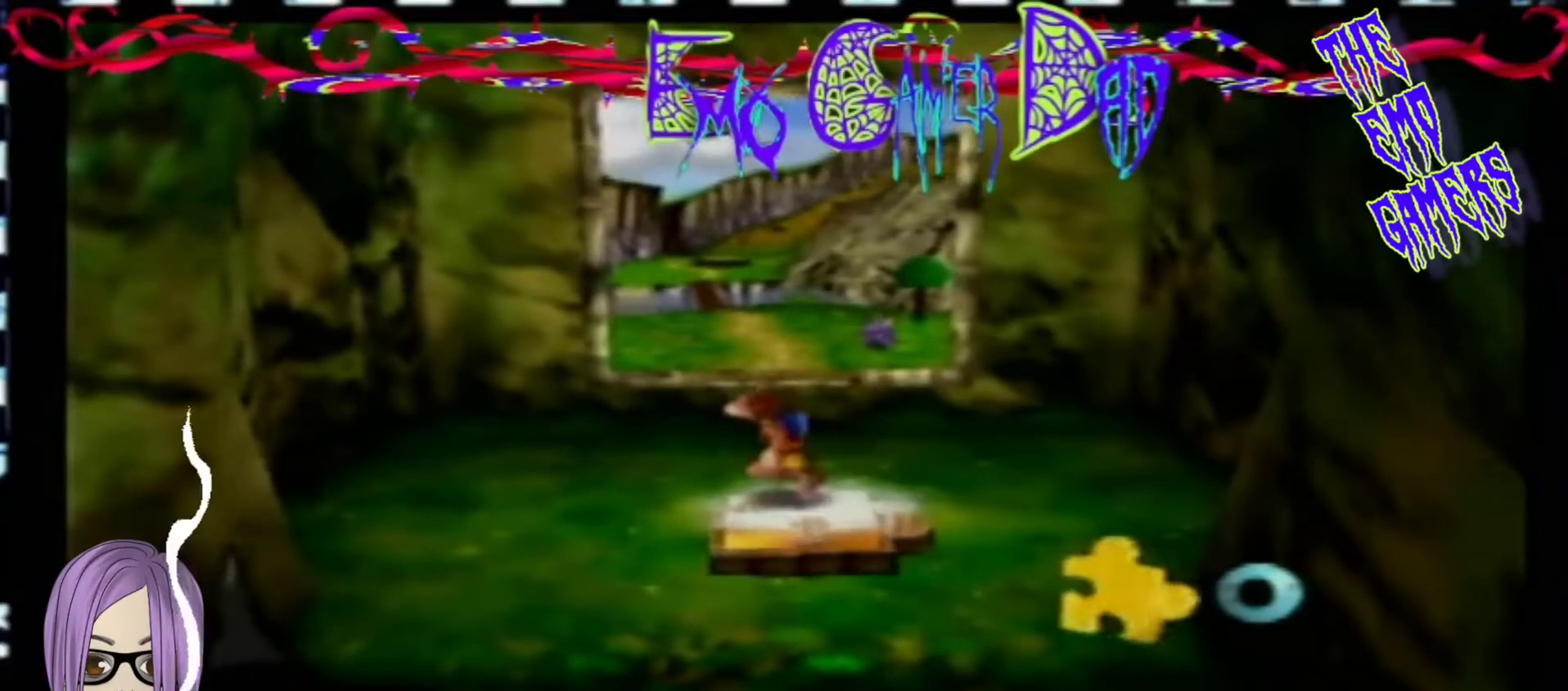
{"buttons": [], "left_stick": "up-right", "events": [[167, "left_stick", "down"], [333, "left_stick", "down-right"], [500, "left_stick", "up-right"]]}
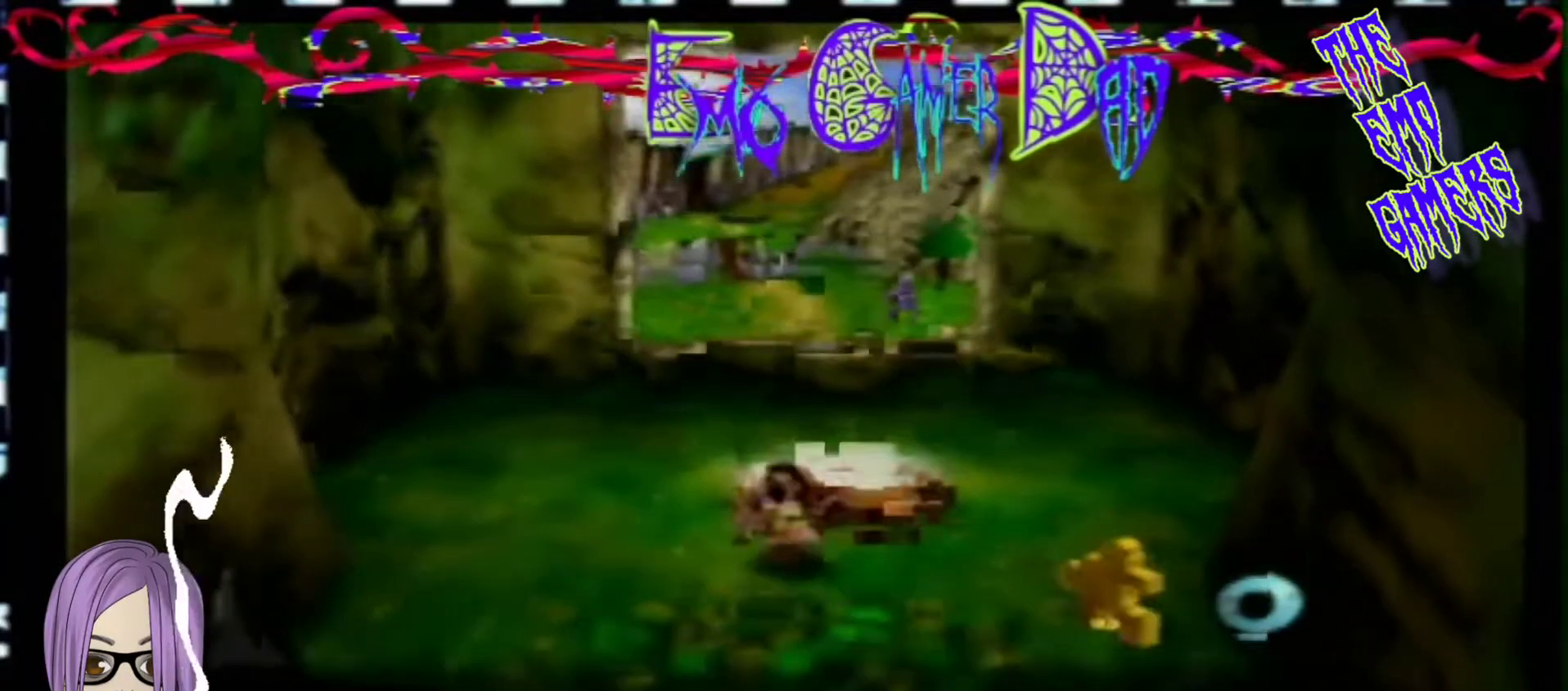
{"buttons": [], "left_stick": "down-left", "events": [[133, "left_stick", "up"], [300, "left_stick", "left"], [467, "left_stick", "down-left"]]}
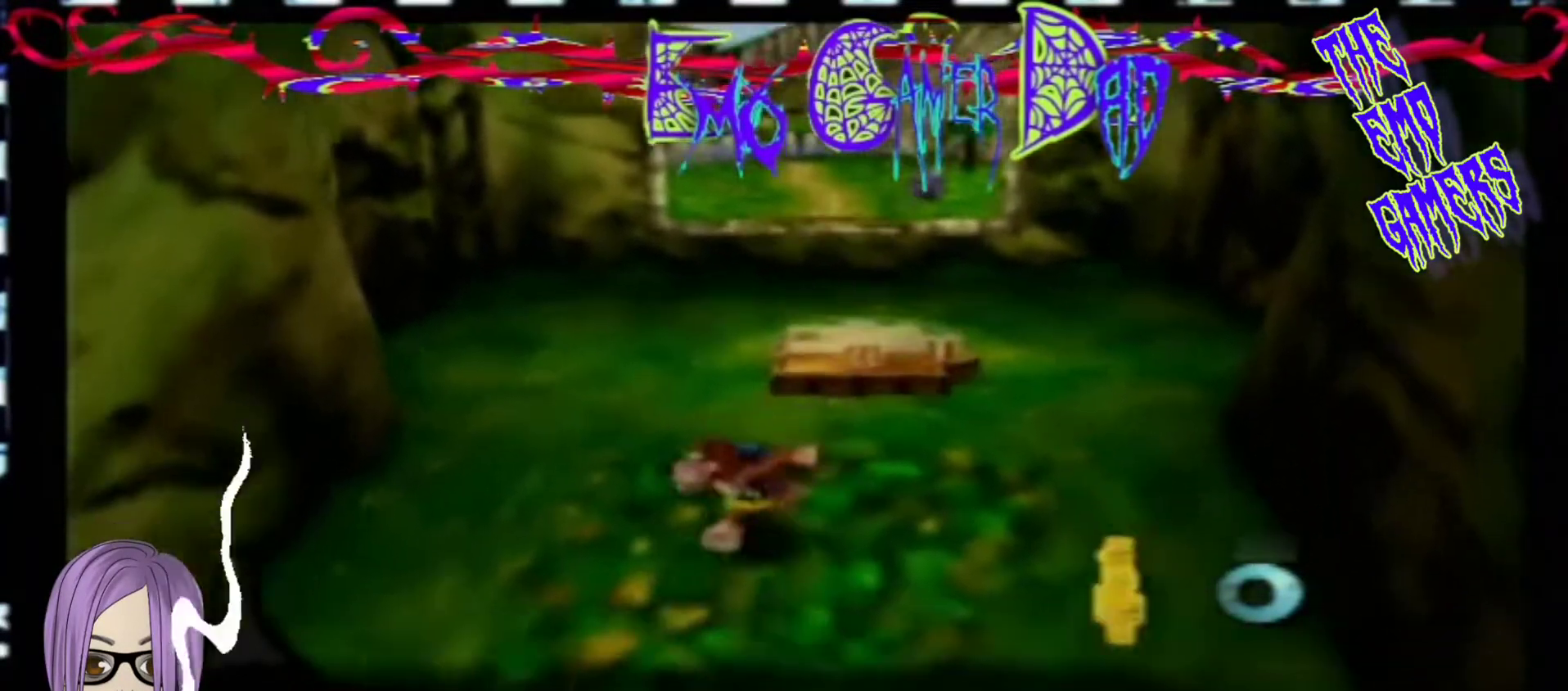
{"buttons": [], "left_stick": "down", "events": [[133, "left_stick", "center"], [433, "left_stick", "down"]]}
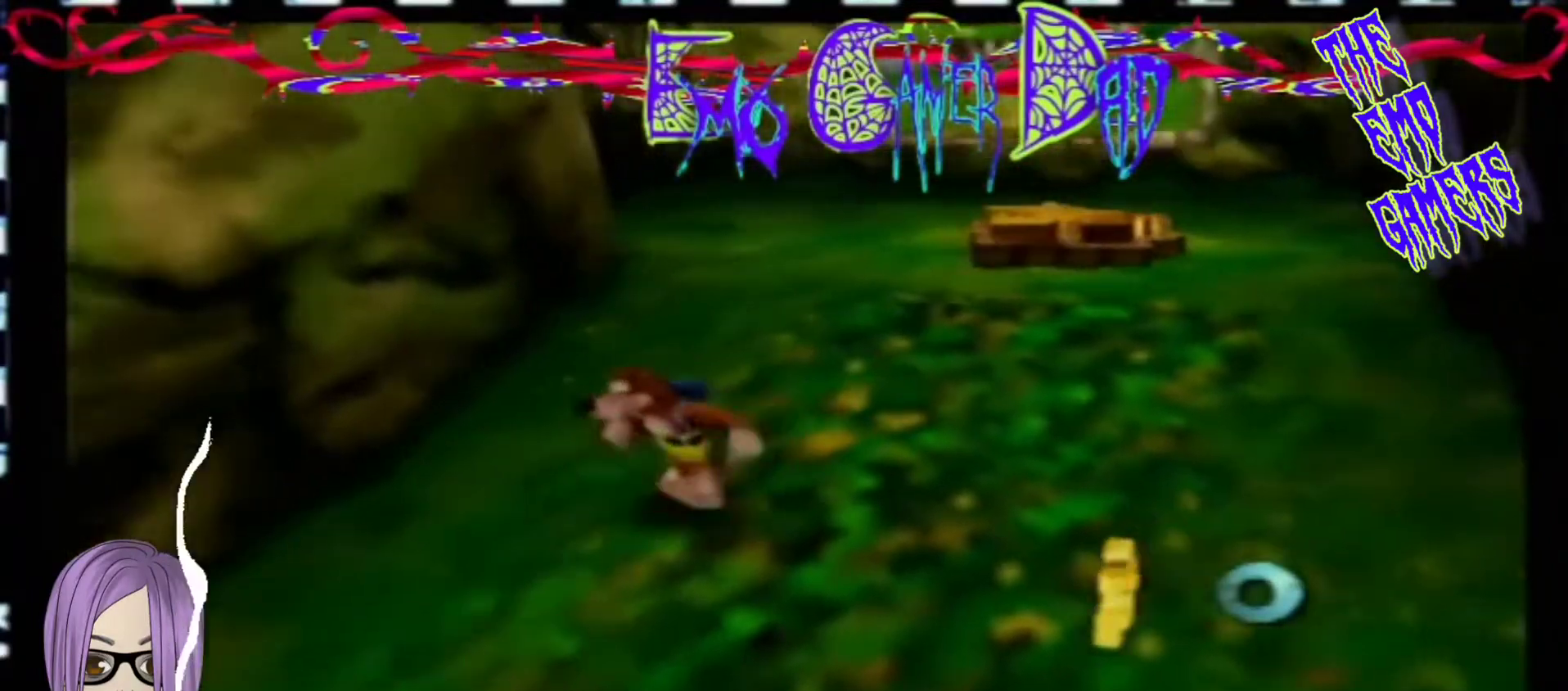
{"buttons": [], "left_stick": "up", "events": [[67, "left_stick", "down-right"], [233, "left_stick", "up-right"], [400, "left_stick", "up"]]}
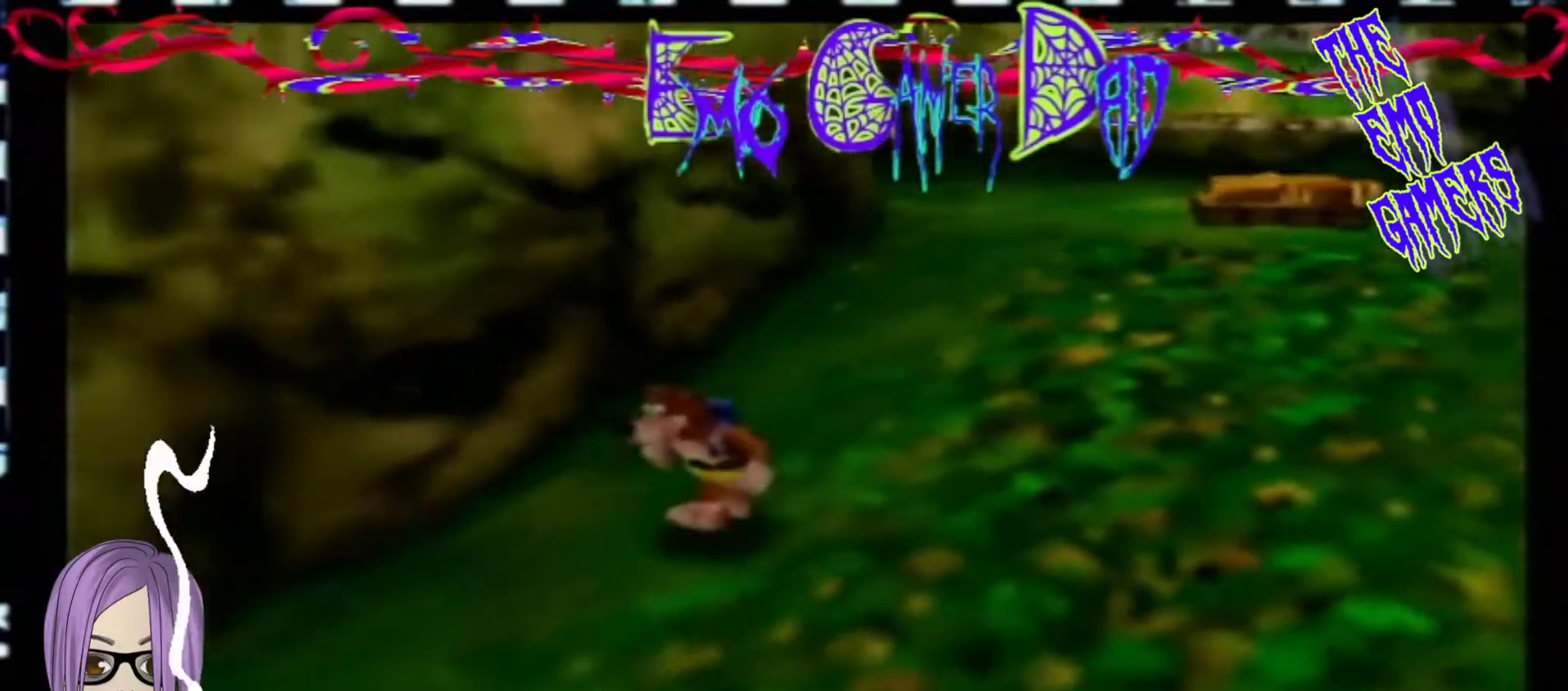
{"buttons": [], "left_stick": "center", "events": [[67, "left_stick", "up-left"], [233, "left_stick", "down-left"], [400, "left_stick", "center"]]}
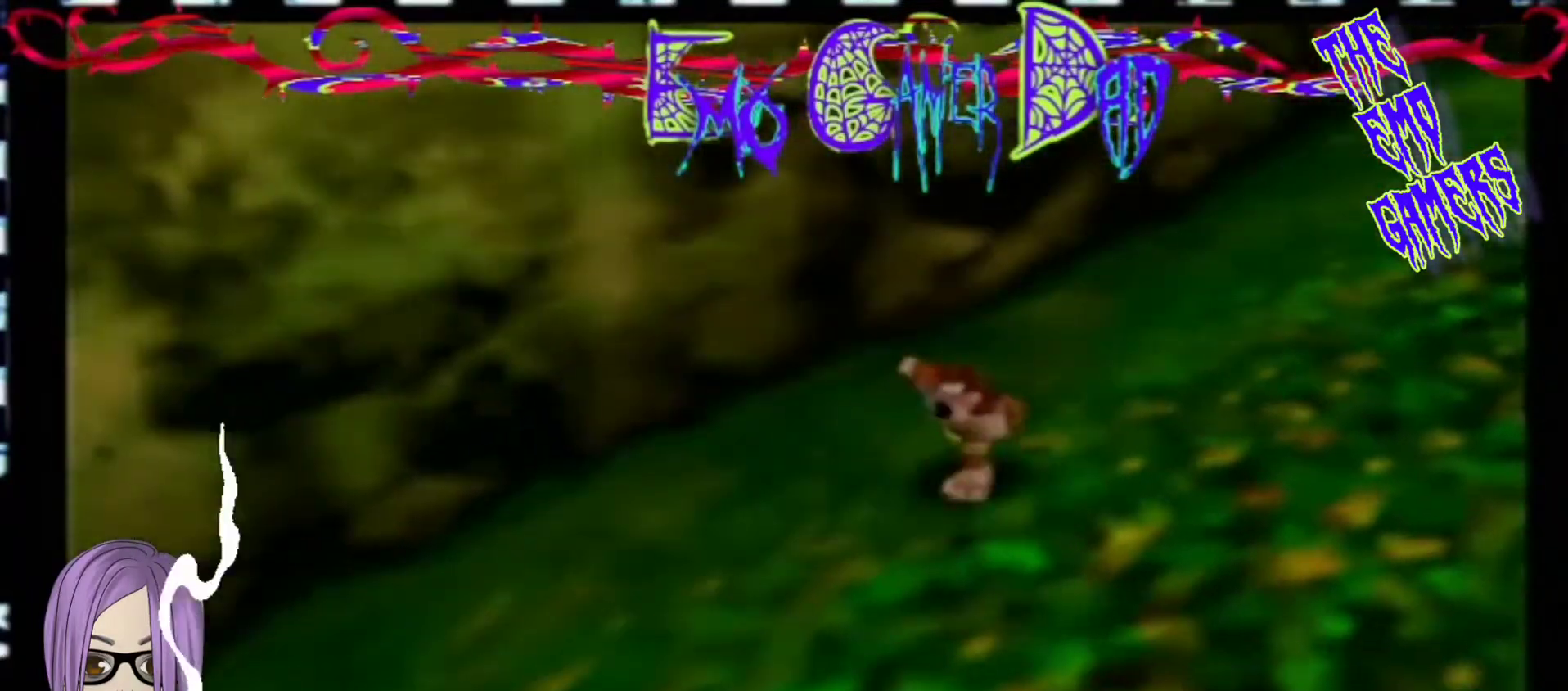
{"buttons": [], "left_stick": "down-right", "events": [[200, "left_stick", "down"], [367, "left_stick", "down-right"]]}
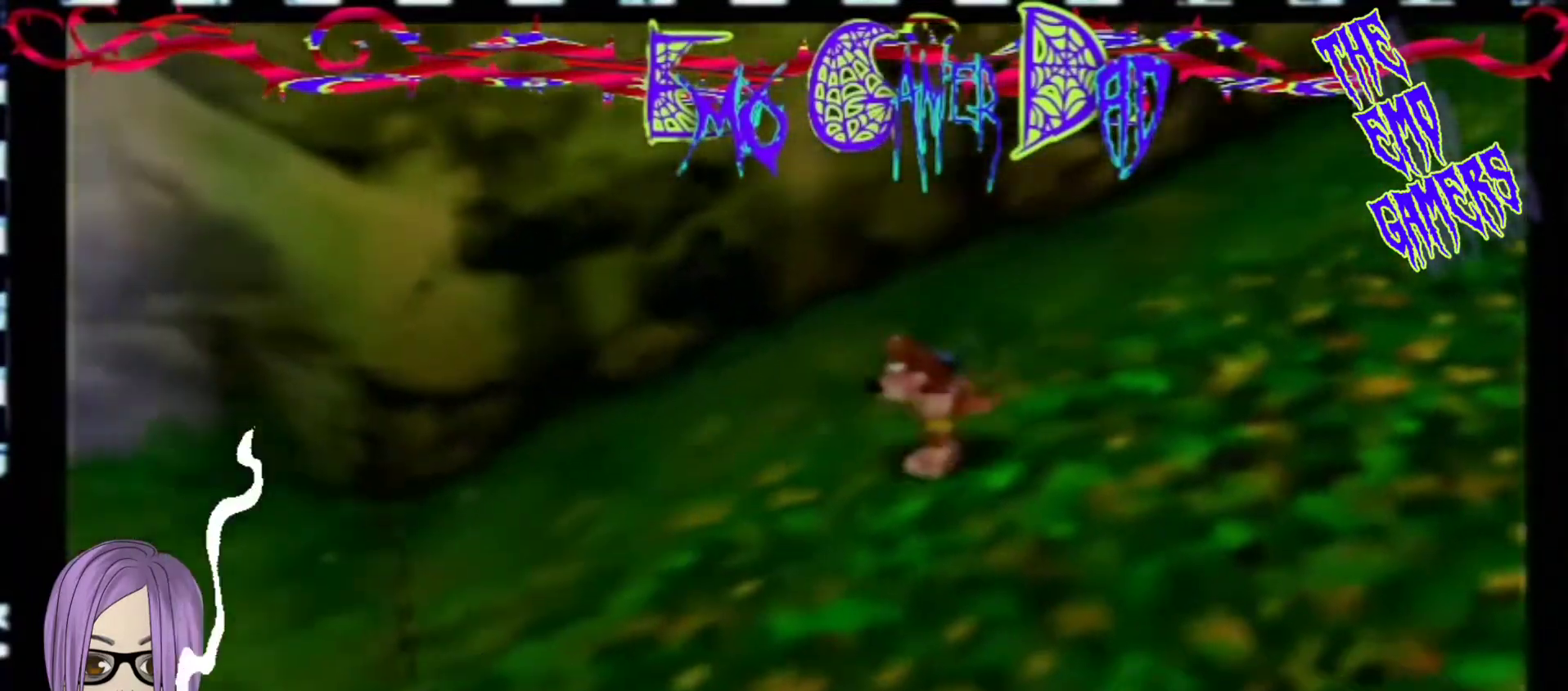
{"buttons": [], "left_stick": "left", "events": [[33, "left_stick", "up-right"], [200, "left_stick", "up"], [367, "left_stick", "left"]]}
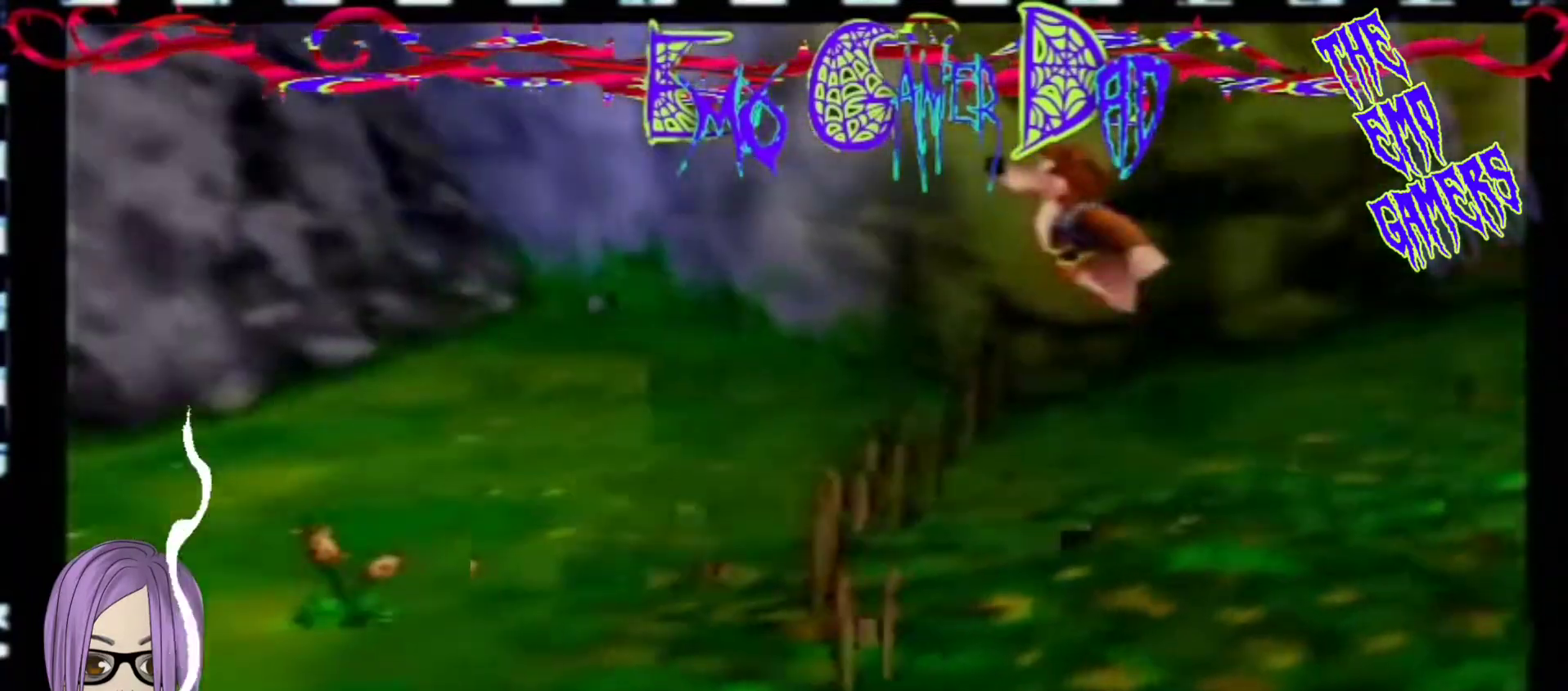
{"buttons": [], "left_stick": "down", "events": [[33, "left_stick", "down-left"], [200, "left_stick", "center"], [500, "left_stick", "down"]]}
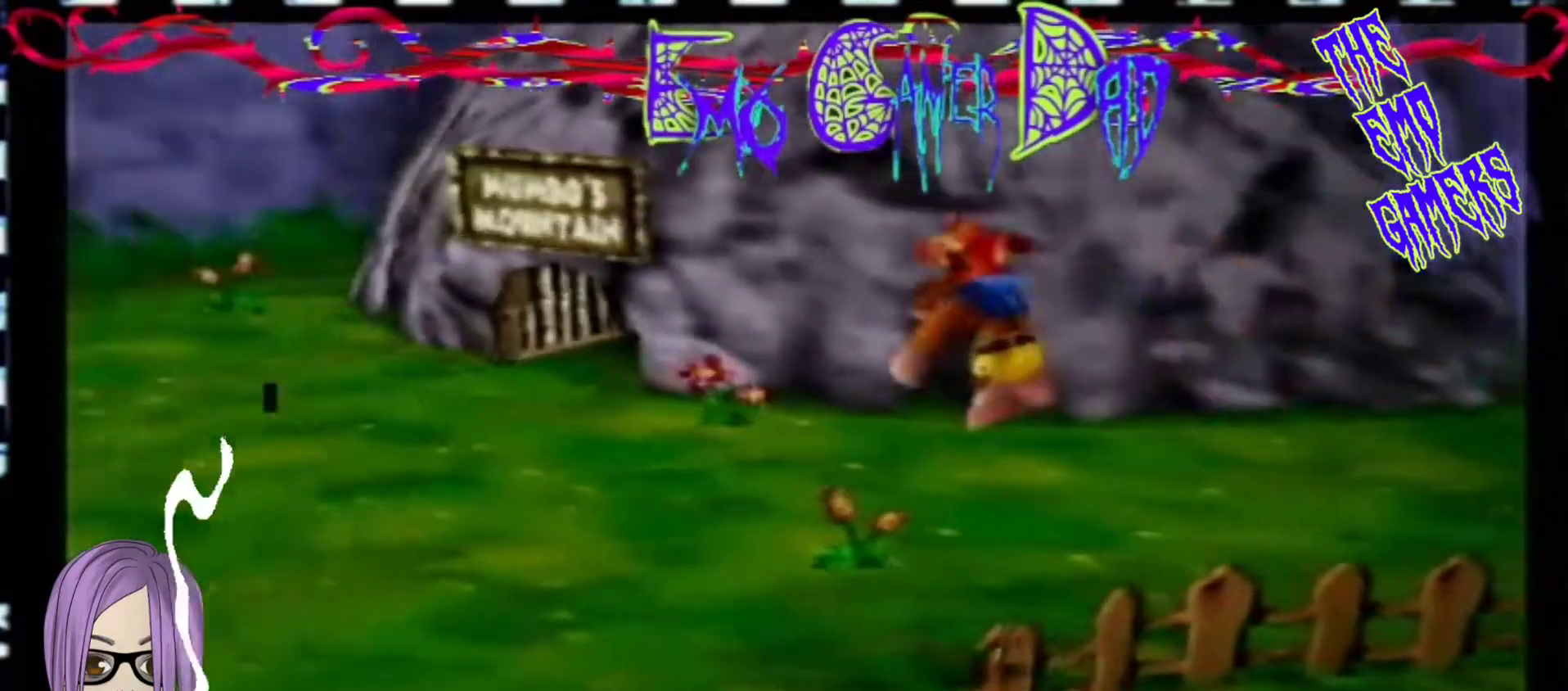
{"buttons": [], "left_stick": "up", "events": [[167, "left_stick", "down-right"], [333, "left_stick", "up-right"], [500, "left_stick", "up"]]}
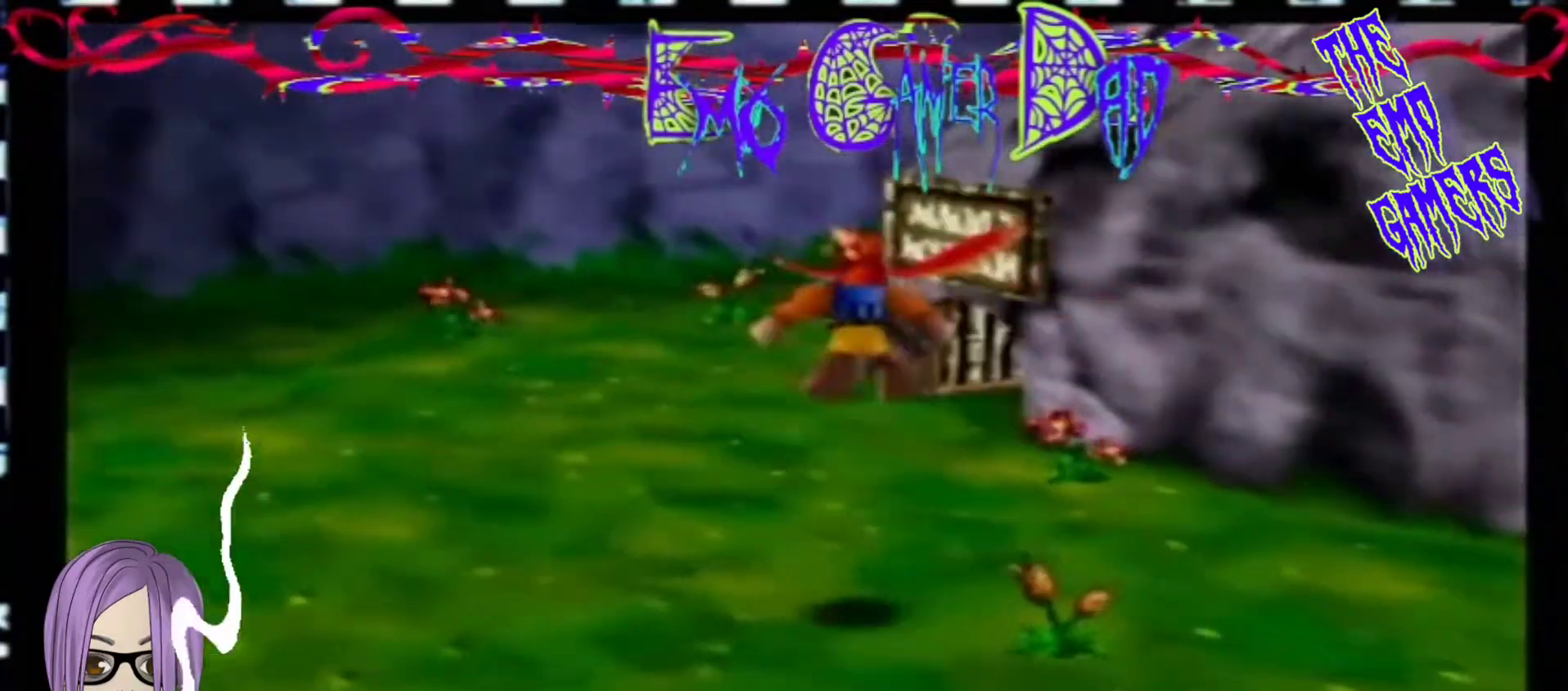
{"buttons": [], "left_stick": "center", "events": [[133, "left_stick", "up-left"], [267, "left_stick", "down-left"], [433, "left_stick", "center"]]}
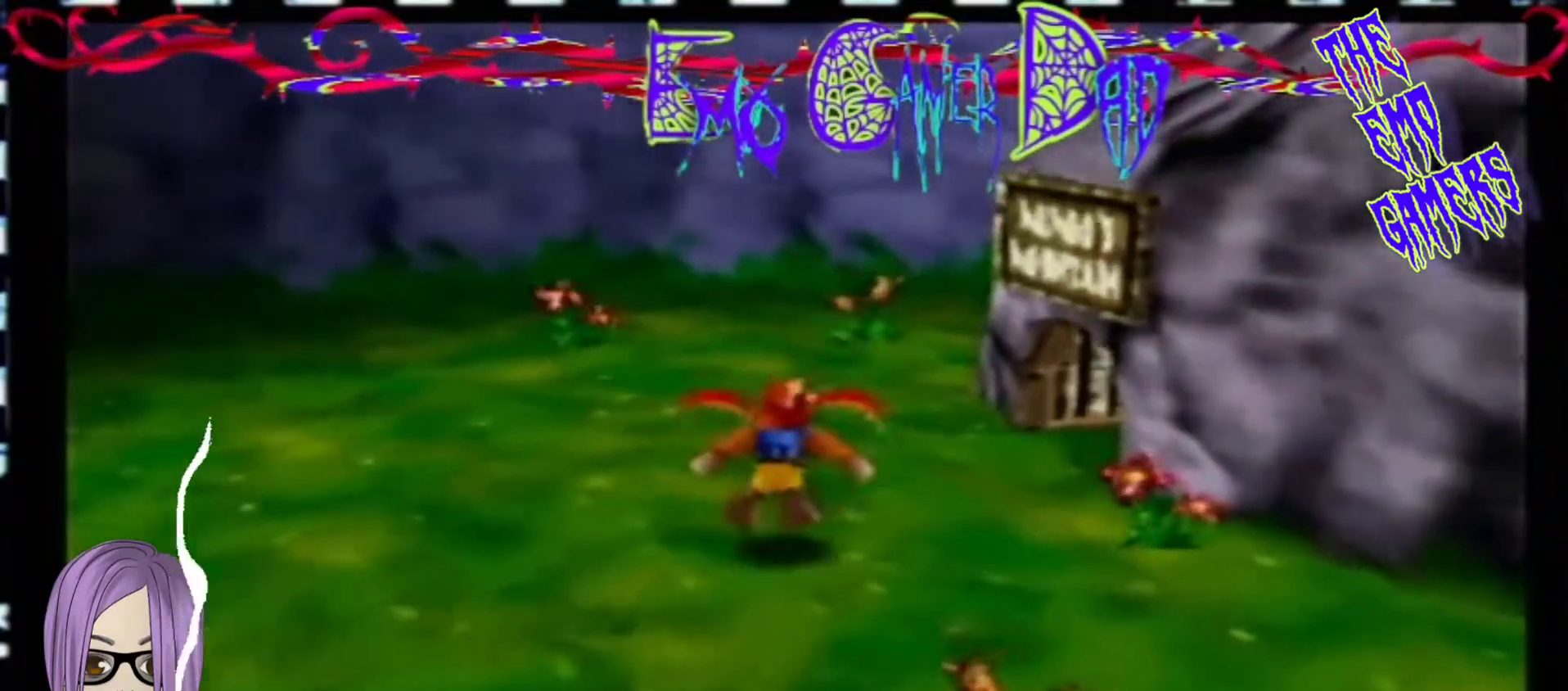
{"buttons": [], "left_stick": "down-right", "events": [[267, "left_stick", "down"], [433, "left_stick", "down-right"]]}
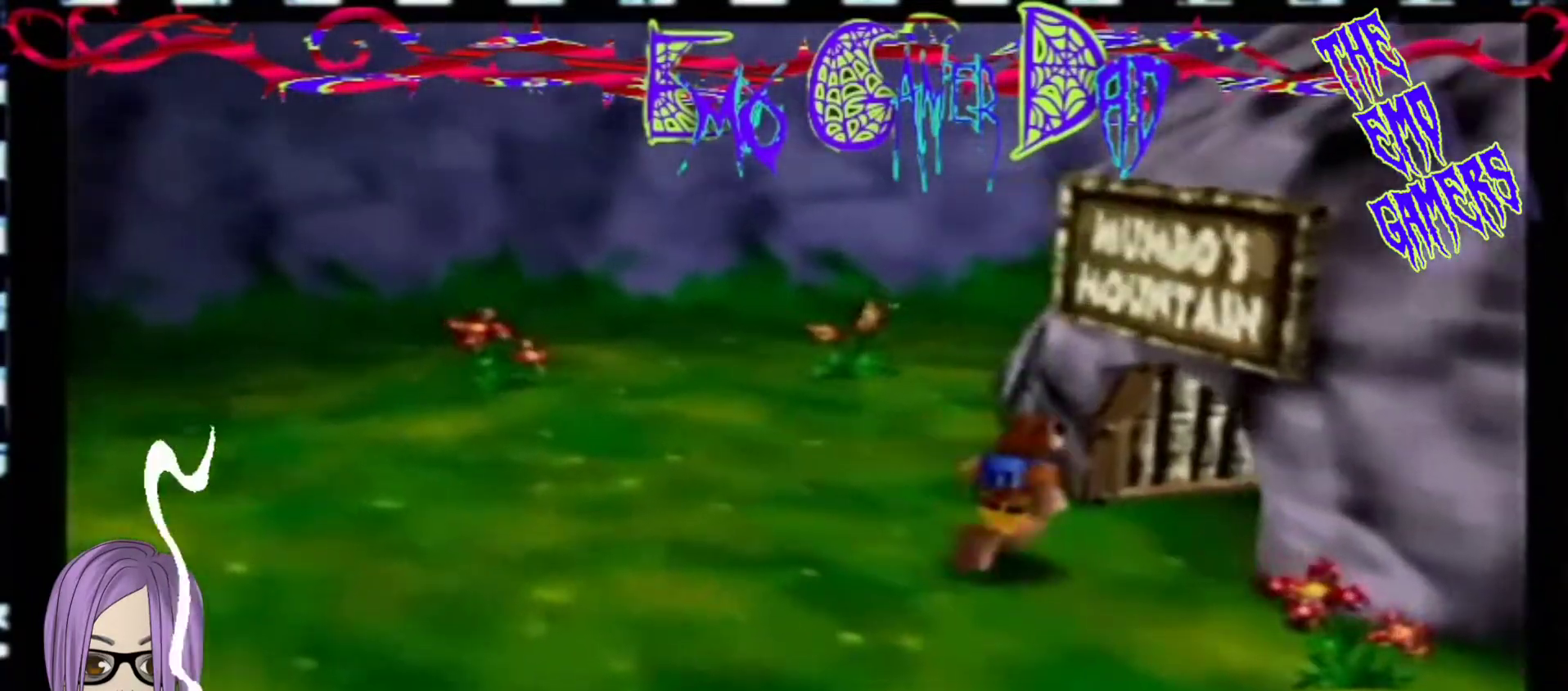
{"buttons": [], "left_stick": "left", "events": [[100, "left_stick", "up-right"], [267, "left_stick", "up"], [400, "left_stick", "left"]]}
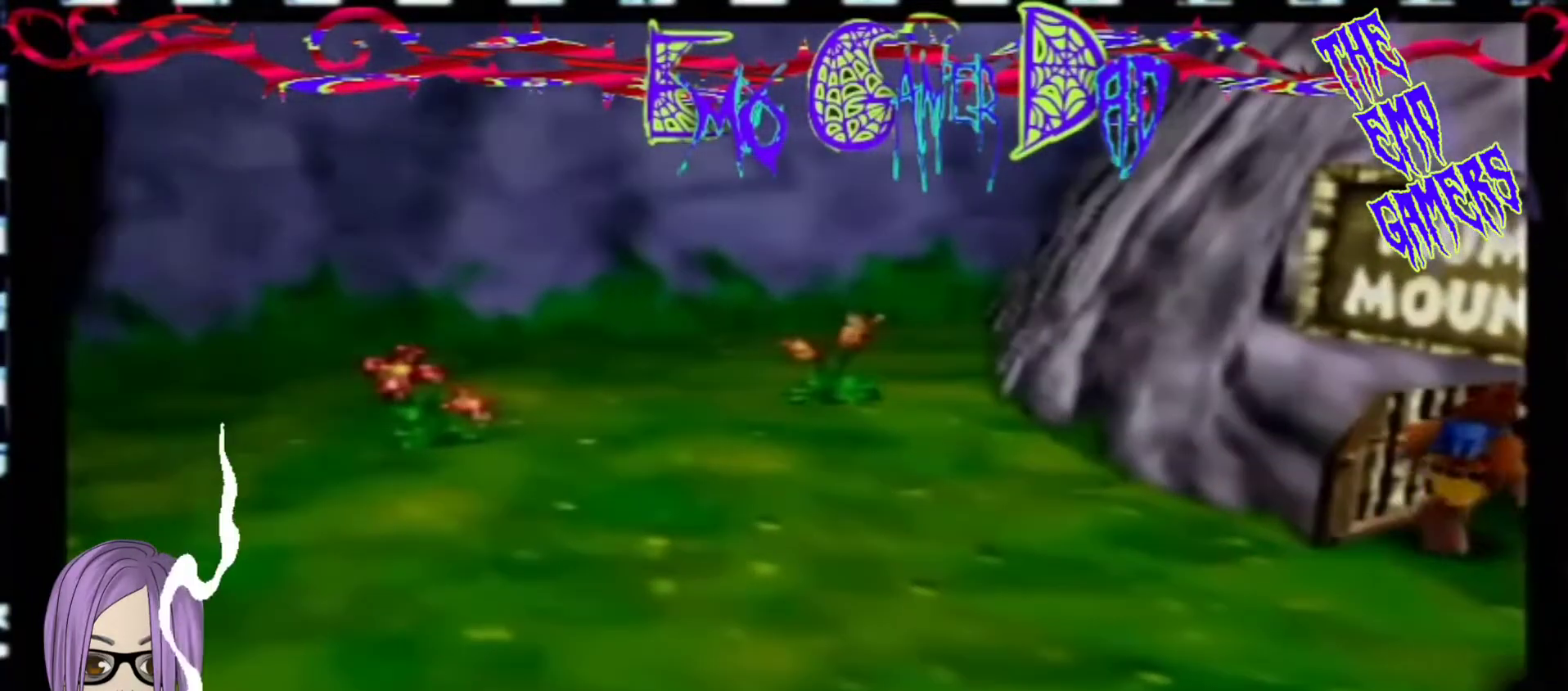
{"buttons": [], "left_stick": "center", "events": [[67, "left_stick", "down-left"], [233, "left_stick", "center"]]}
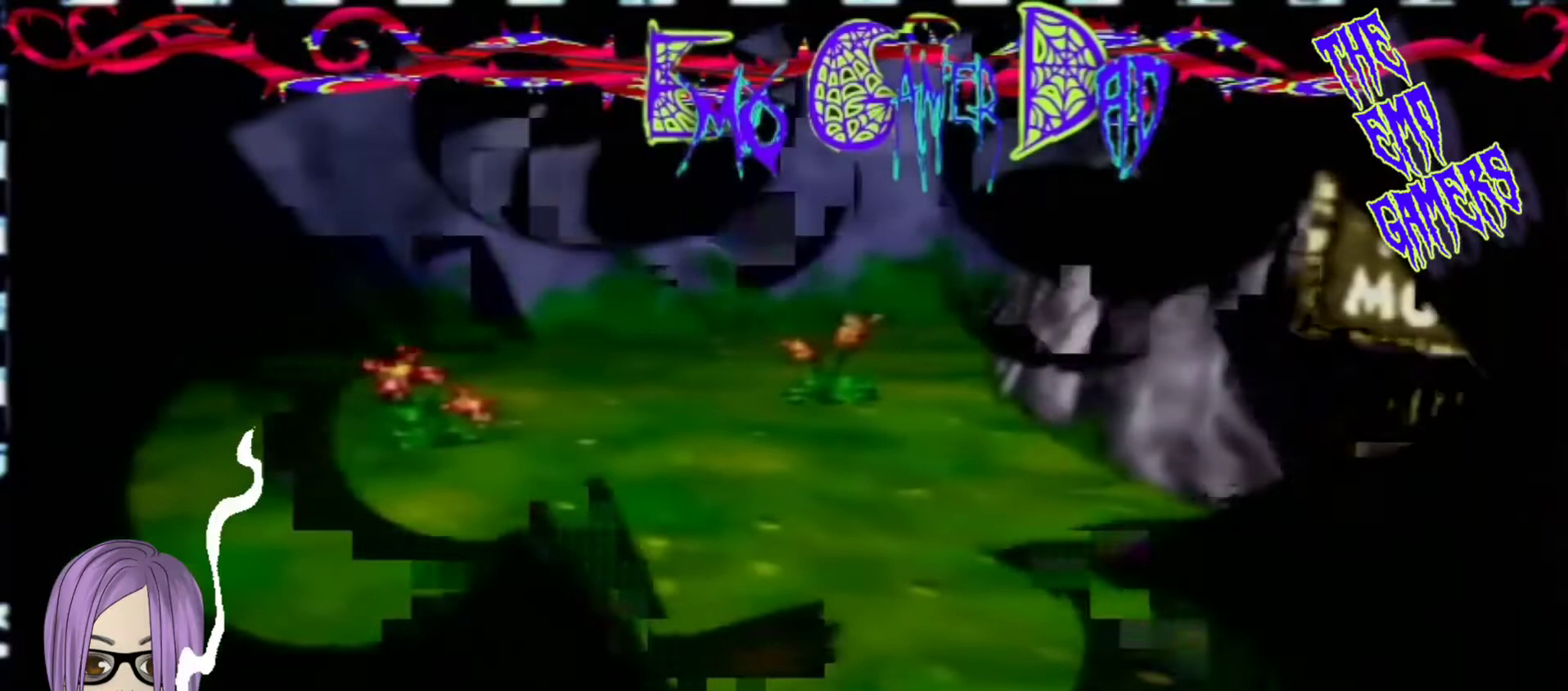
{"buttons": [], "left_stick": "up-right", "events": [[67, "left_stick", "down"], [233, "left_stick", "down-right"], [367, "left_stick", "up-right"]]}
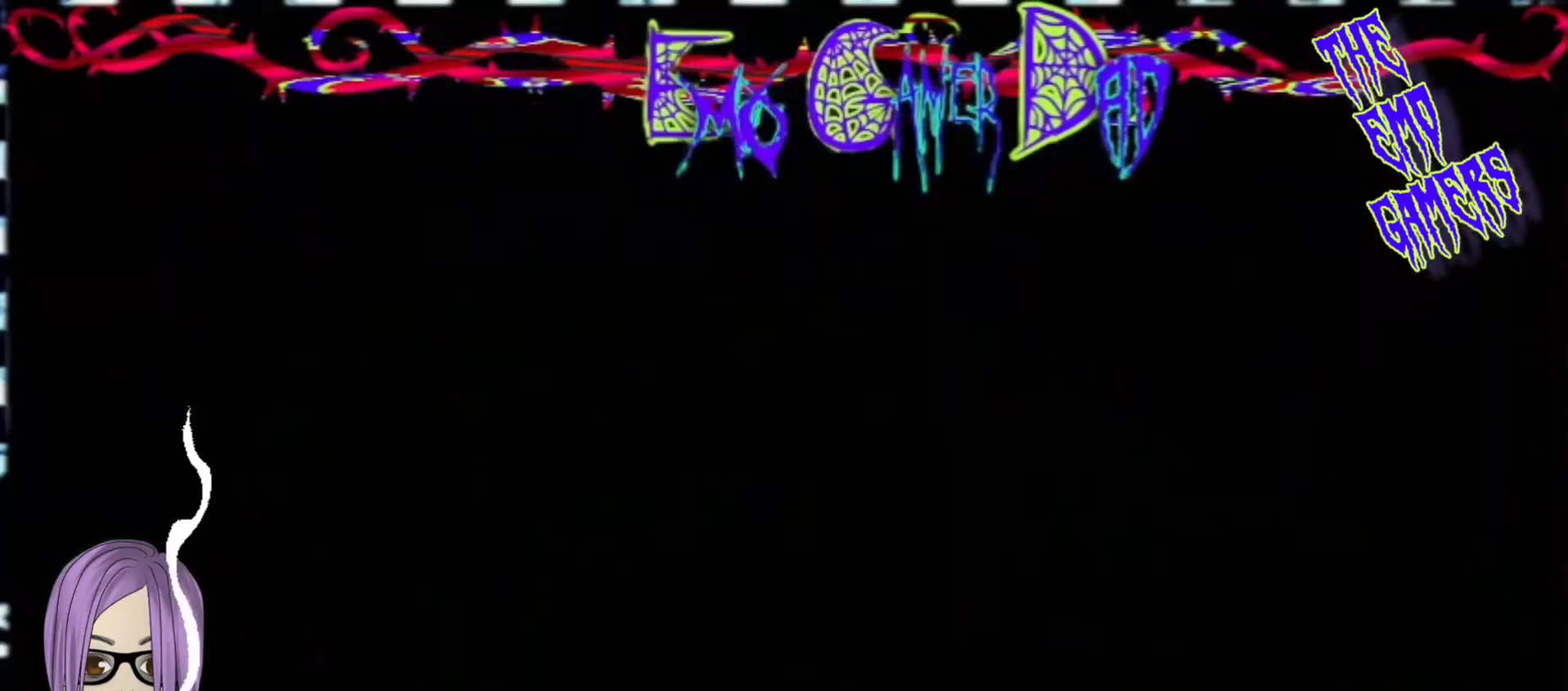
{"buttons": [], "left_stick": "down-left", "events": [[33, "left_stick", "up"], [200, "left_stick", "left"], [367, "left_stick", "down-left"]]}
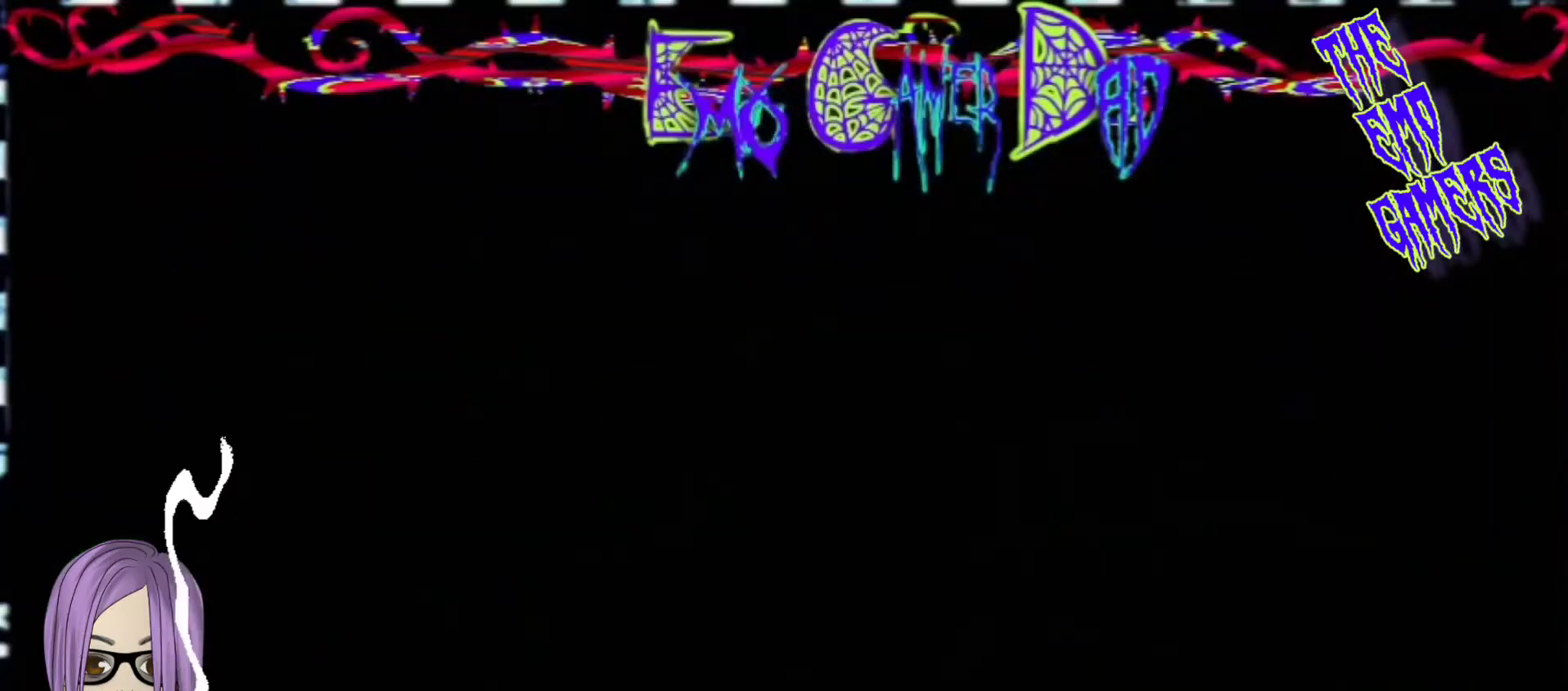
{"buttons": [], "left_stick": "down-right", "events": [[33, "left_stick", "center"], [333, "left_stick", "down"], [467, "left_stick", "down-right"]]}
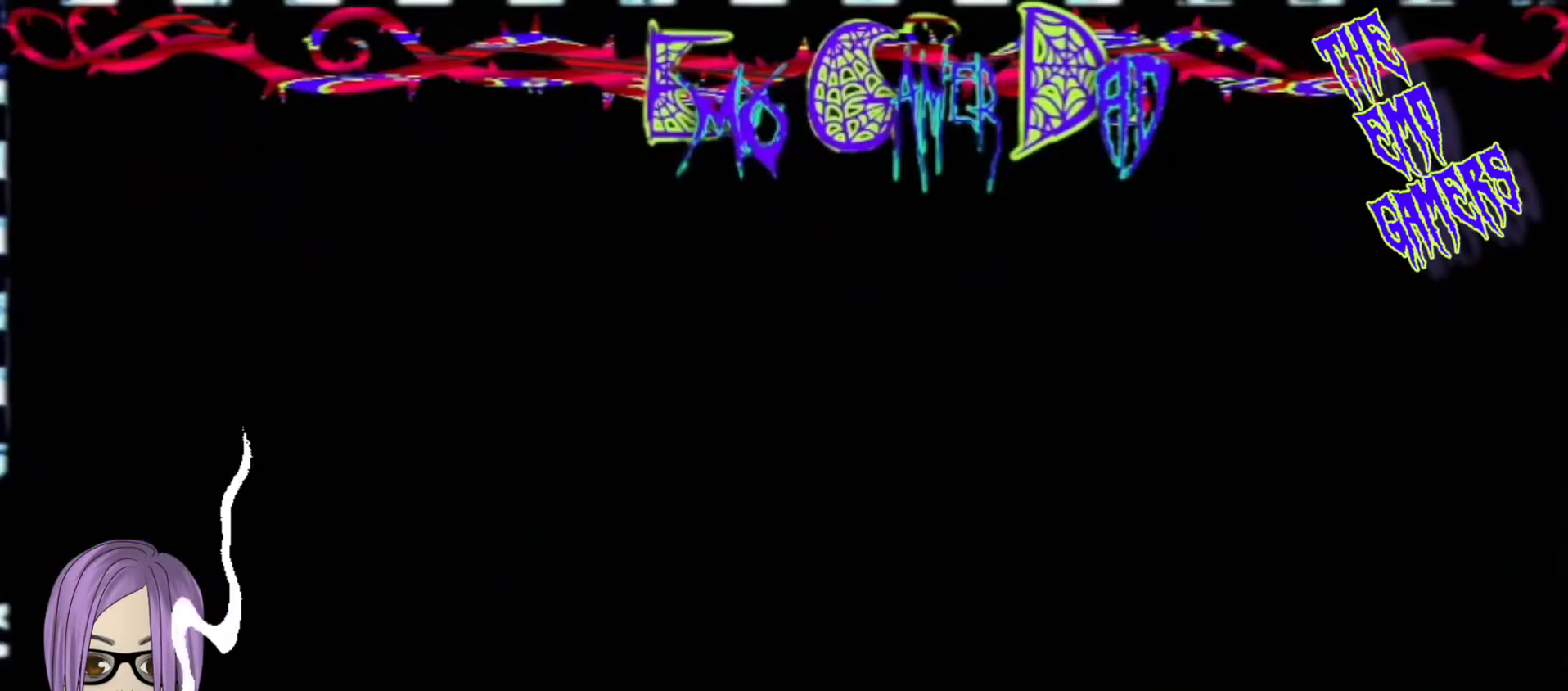
{"buttons": [], "left_stick": "left", "events": [[133, "left_stick", "up-right"], [300, "left_stick", "up"], [467, "left_stick", "left"]]}
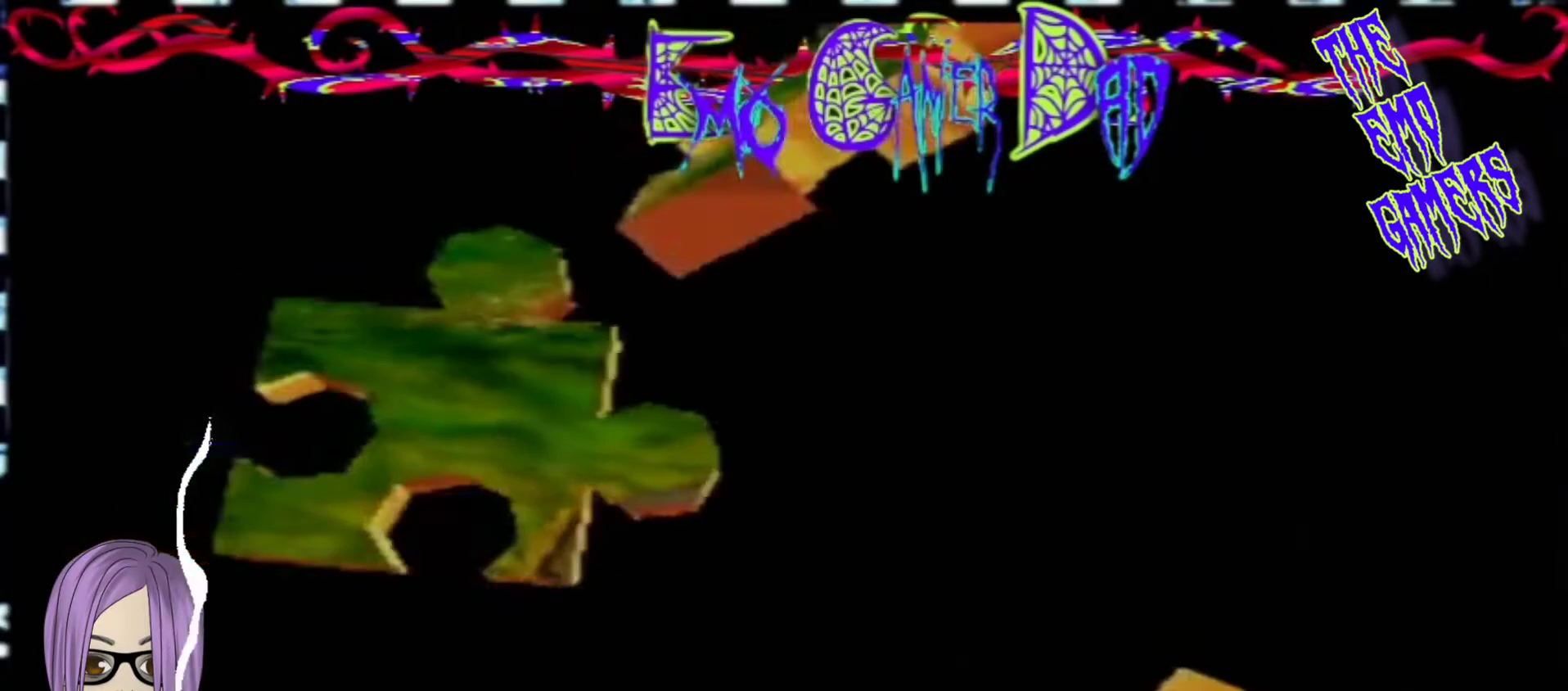
{"buttons": [], "left_stick": "center", "events": [[133, "left_stick", "down-left"], [300, "left_stick", "center"]]}
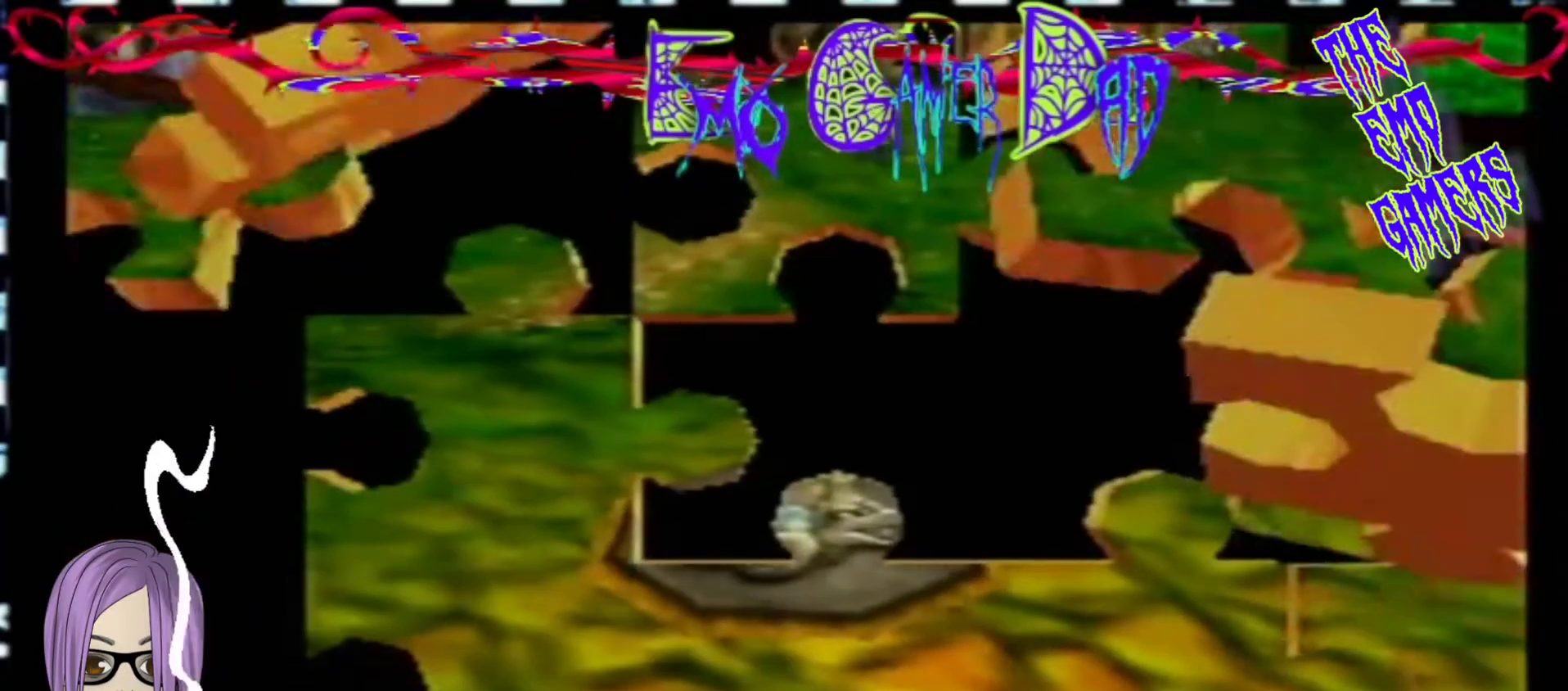
{"buttons": [], "left_stick": "up-right", "events": [[100, "left_stick", "down"], [267, "left_stick", "down-right"], [433, "left_stick", "up-right"]]}
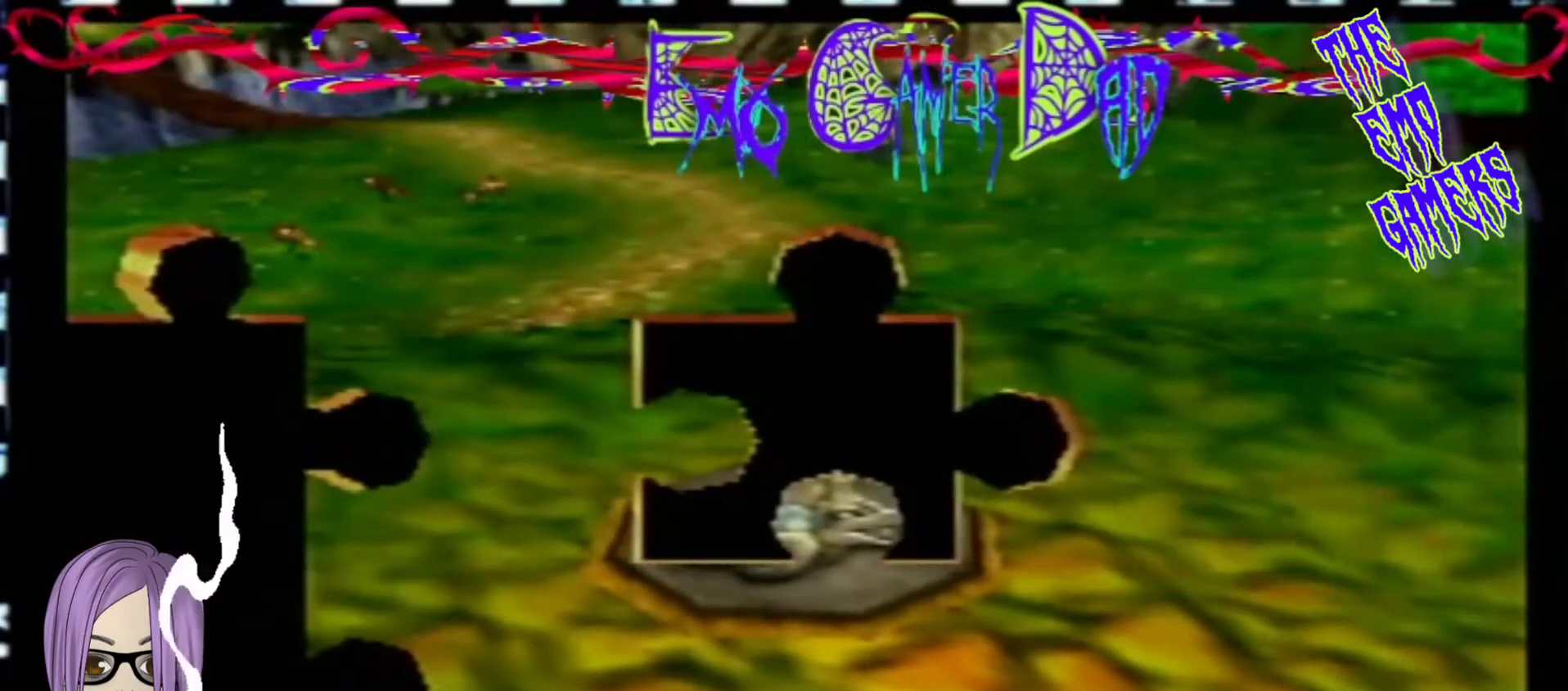
{"buttons": [], "left_stick": "down-left", "events": [[100, "left_stick", "up"], [267, "left_stick", "left"], [433, "left_stick", "down-left"]]}
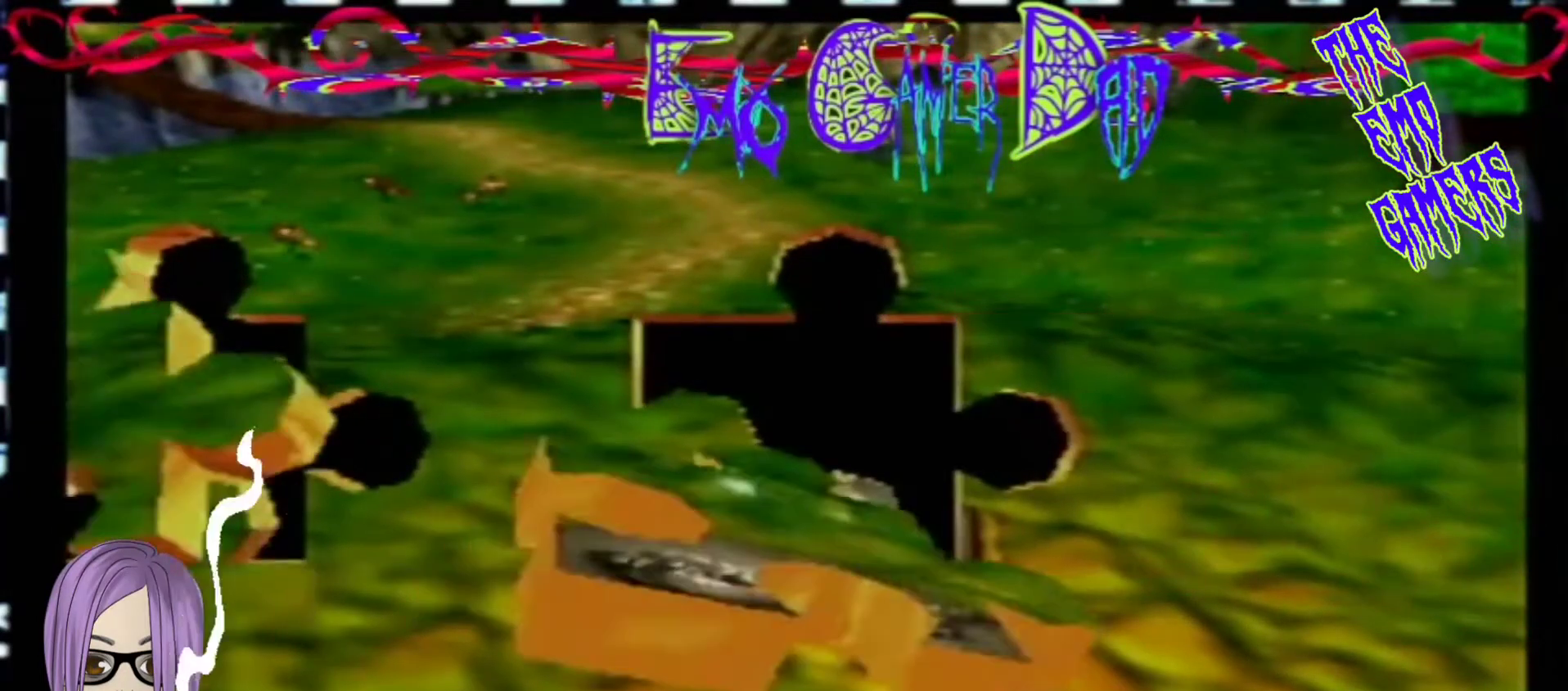
{"buttons": [], "left_stick": "down", "events": [[67, "left_stick", "center"], [400, "left_stick", "down"]]}
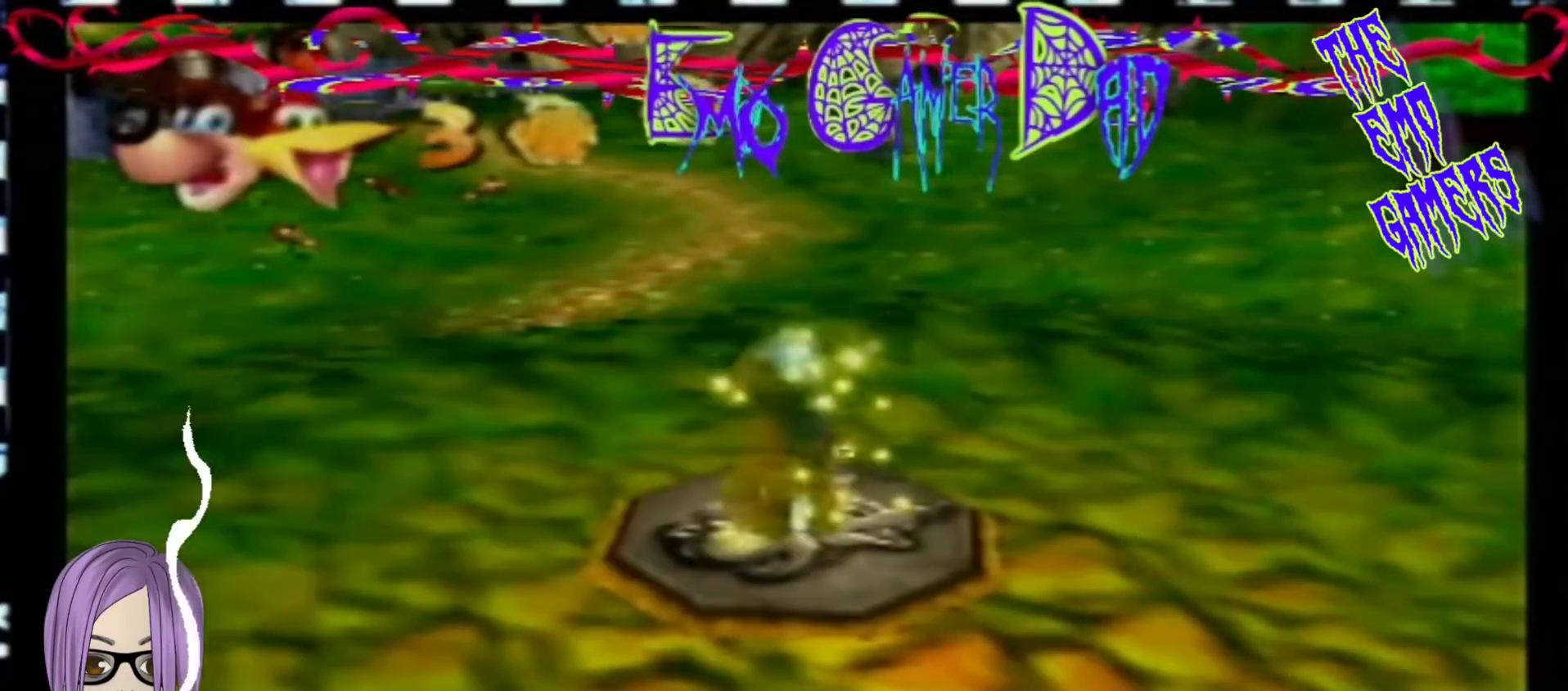
{"buttons": [], "left_stick": "up", "events": [[67, "left_stick", "down-right"], [233, "left_stick", "up-right"], [400, "left_stick", "up"]]}
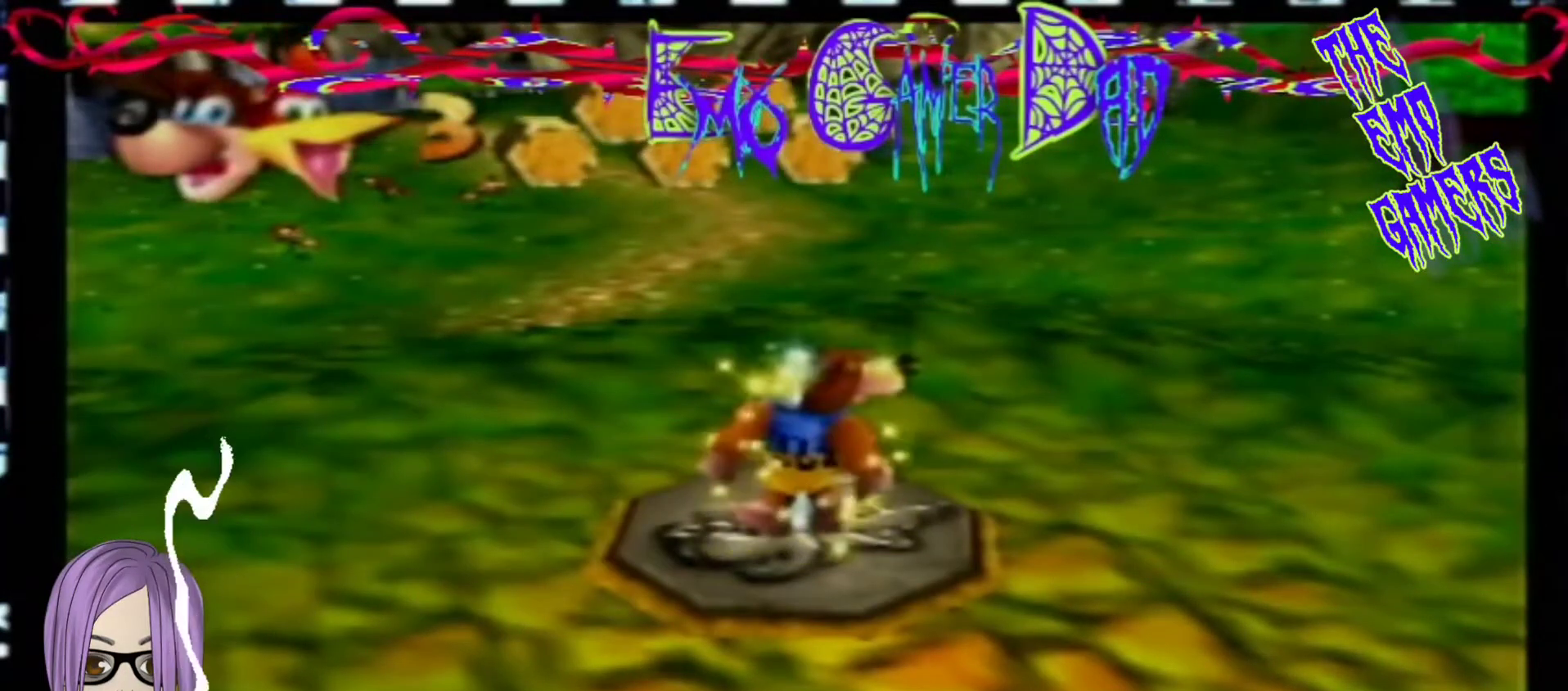
{"buttons": [], "left_stick": "center", "events": [[67, "left_stick", "left"], [167, "left_stick", "down-left"], [333, "left_stick", "center"]]}
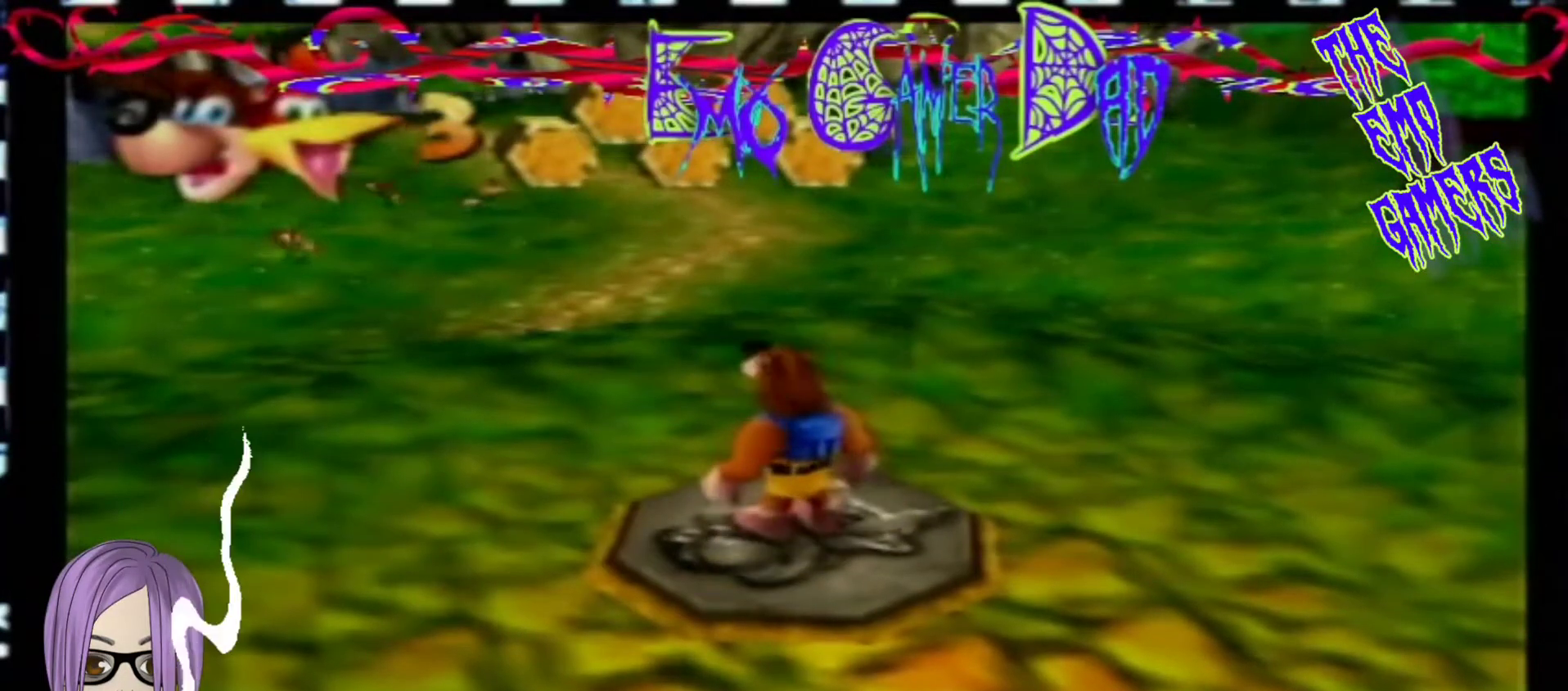
{"buttons": [], "left_stick": "up-right", "events": [[167, "left_stick", "down"], [333, "left_stick", "down-right"], [500, "left_stick", "up-right"]]}
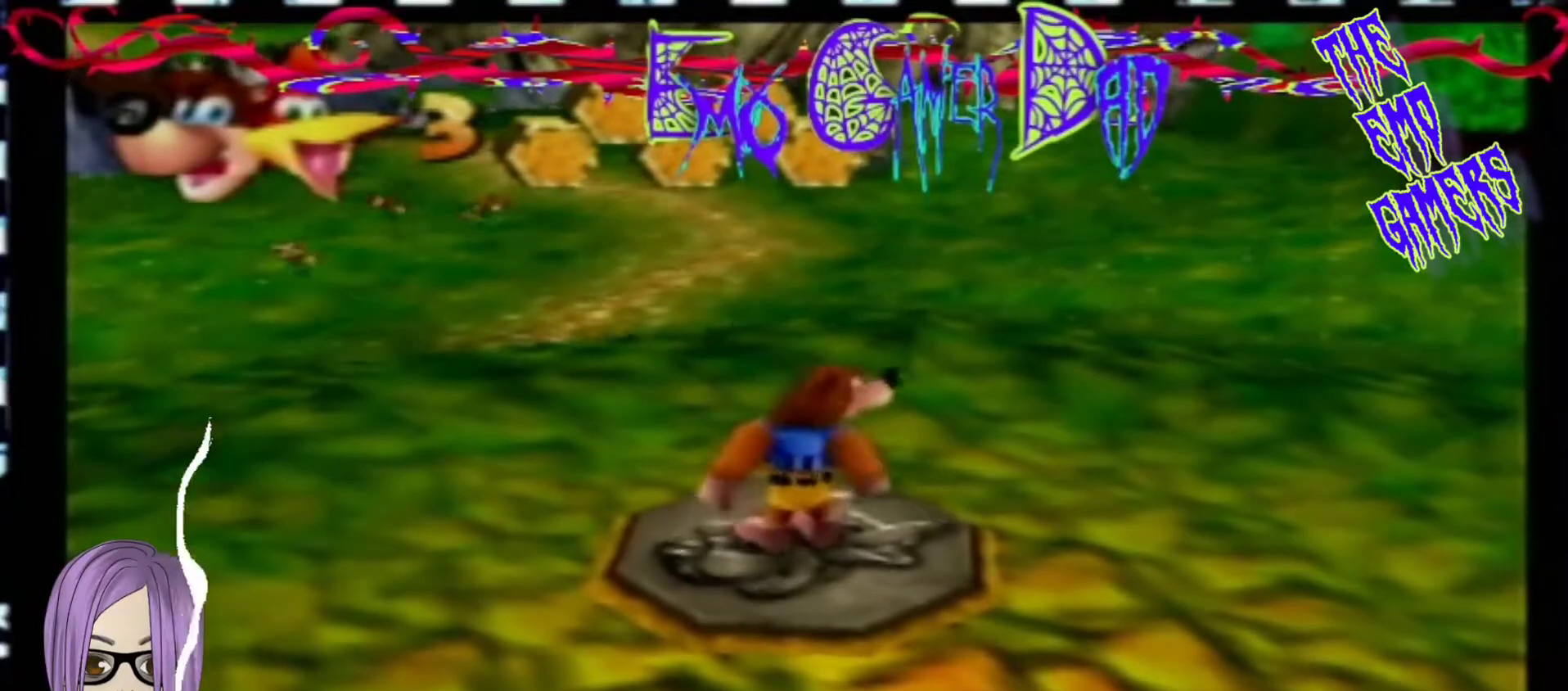
{"buttons": [], "left_stick": "down-left", "events": [[133, "left_stick", "up"], [300, "left_stick", "left"], [467, "left_stick", "down-left"]]}
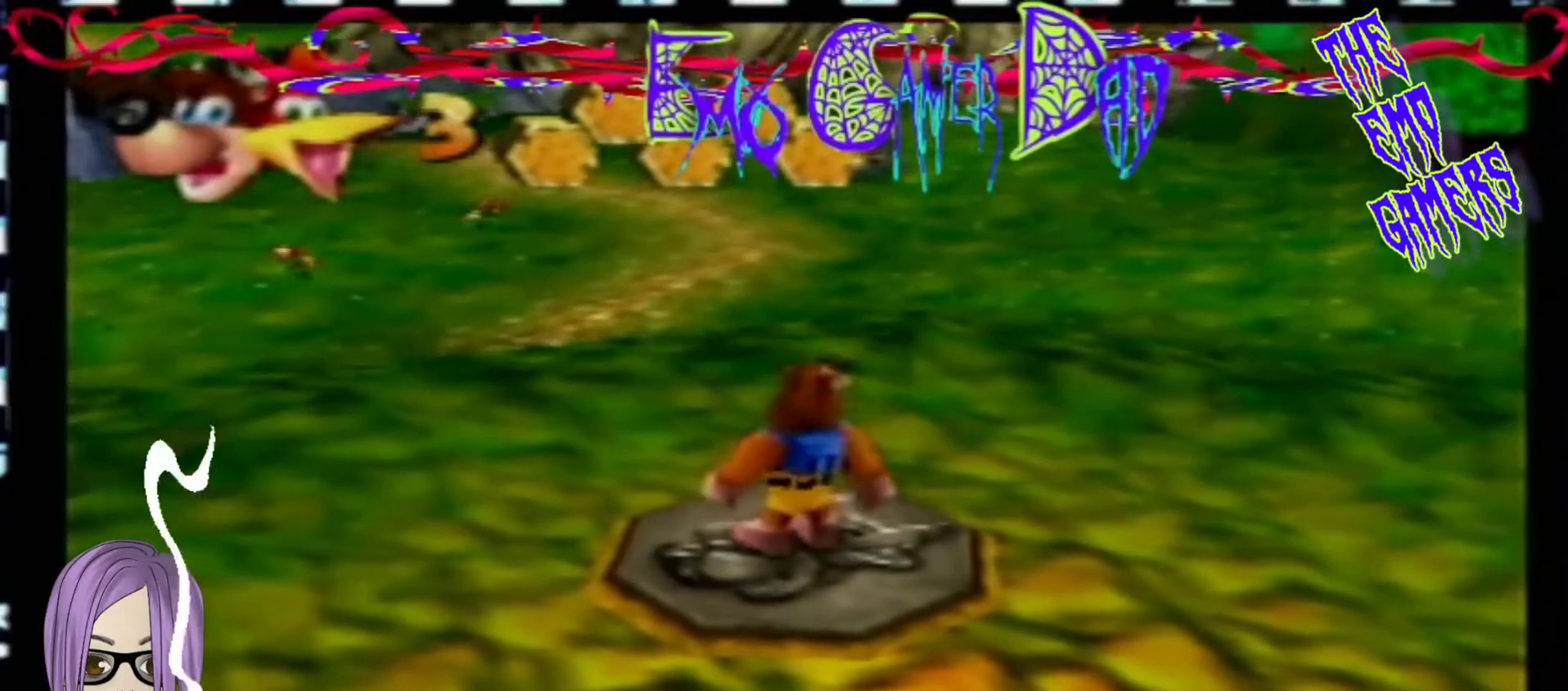
{"buttons": [], "left_stick": "down", "events": [[133, "left_stick", "center"], [467, "left_stick", "down"]]}
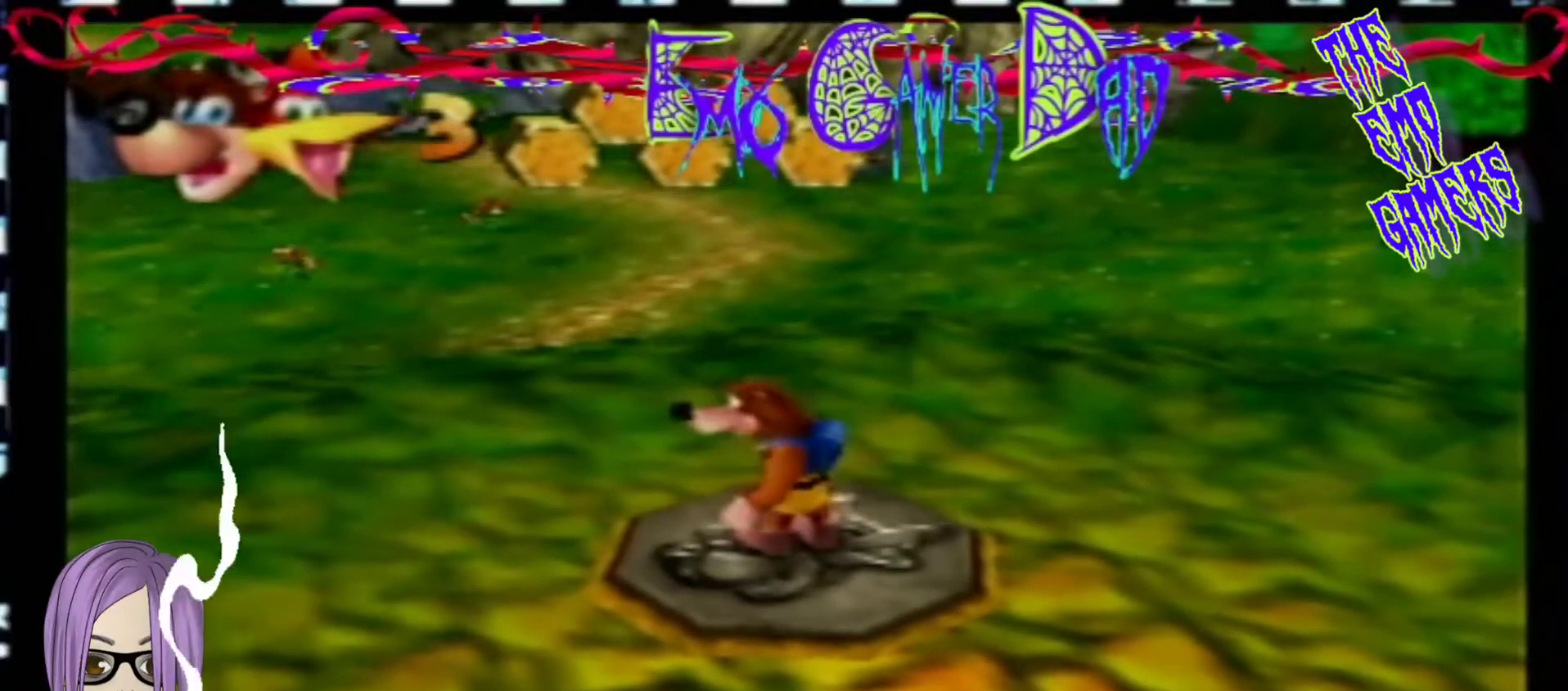
{"buttons": [], "left_stick": "up", "events": [[133, "left_stick", "down-right"], [267, "left_stick", "up-right"], [433, "left_stick", "up"]]}
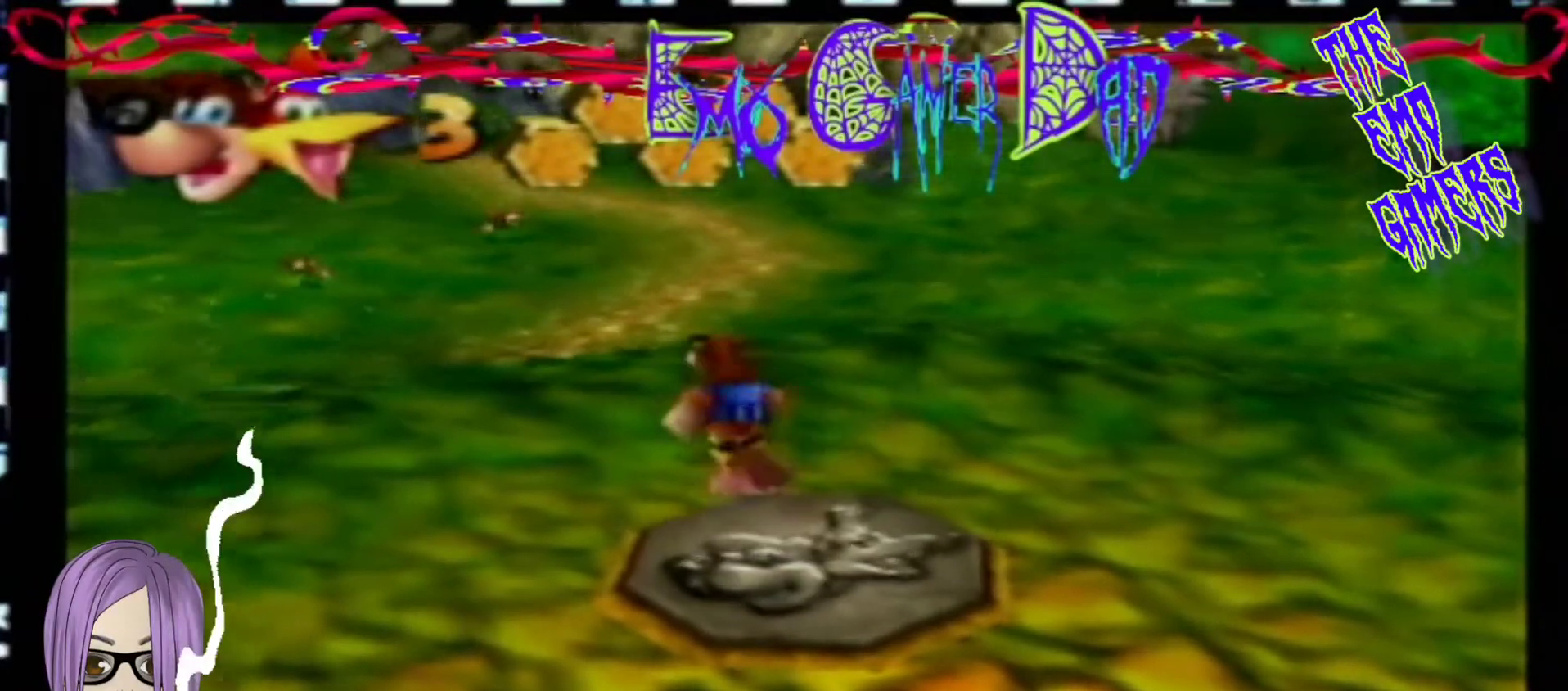
{"buttons": [], "left_stick": "center", "events": [[100, "left_stick", "up-left"], [267, "left_stick", "down-left"], [433, "left_stick", "center"]]}
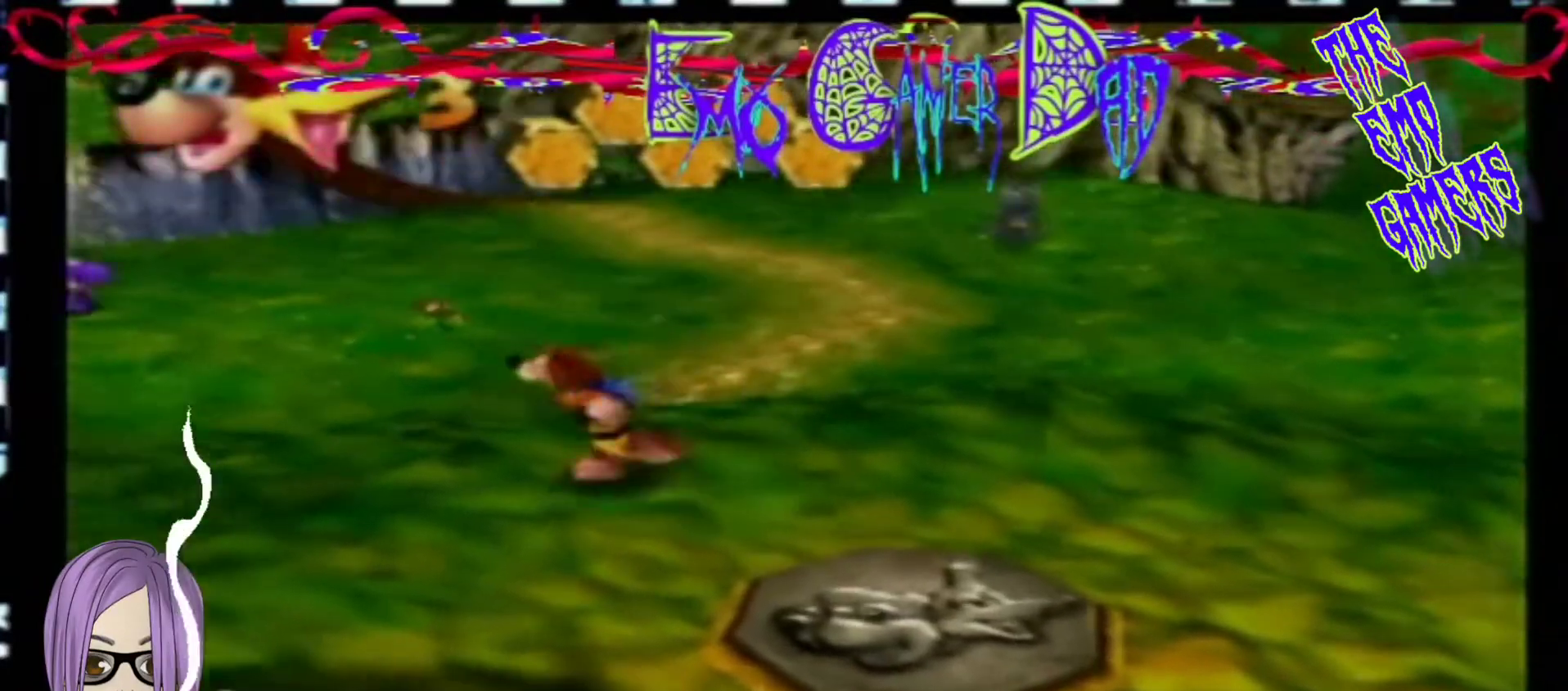
{"buttons": [], "left_stick": "down-right", "events": [[267, "left_stick", "down"], [400, "left_stick", "down-right"]]}